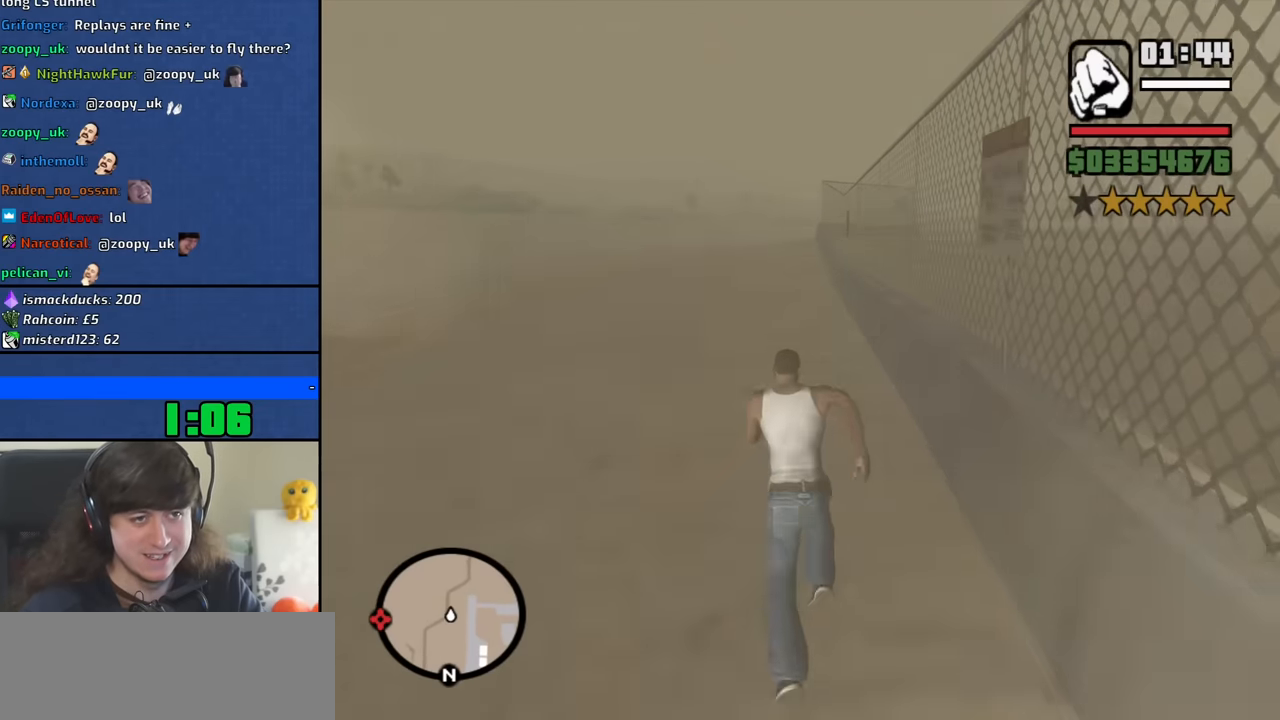
Gameplay with keyboard and mouse; each line is a JSON object with the keys and mouse buttons held at the frame after it. "events" lists presses ("down") and releases ("up") of "1", "2", "3", "4", "5", "6", "8", "a", "alt", "b", "c", "ctrl", "d", "down", "e", "escape", "f", "f1", "f2", "f3", "g", "h", "left", "n", "num2", "q", "r", "right", "s", "shift", "space", "t", "tab", "up", "v", "w", "x", "y", "z", "mouse_left", "mouse_middle", "mouse_right", "mouse_wheel_up" and "mouse_wheel_down" between this image and that frame as [ms after this image, input, new state], when the widget could be followed in between. "mouse_left", "mouse_middle", "mouse_right", "mouse_wheel_up", "mouse_wheel_down" = the "left", "middle", "right", "wheel_up", "wheel_down" buttons of the "mouse" list. No other keys are recorded. Mouse movement is not recorded.
{"keys": ["w"], "mouse": [], "events": [[16, "space", "down"], [116, "space", "up"], [200, "space", "down"], [300, "space", "up"], [400, "space", "down"], [483, "space", "up"]]}
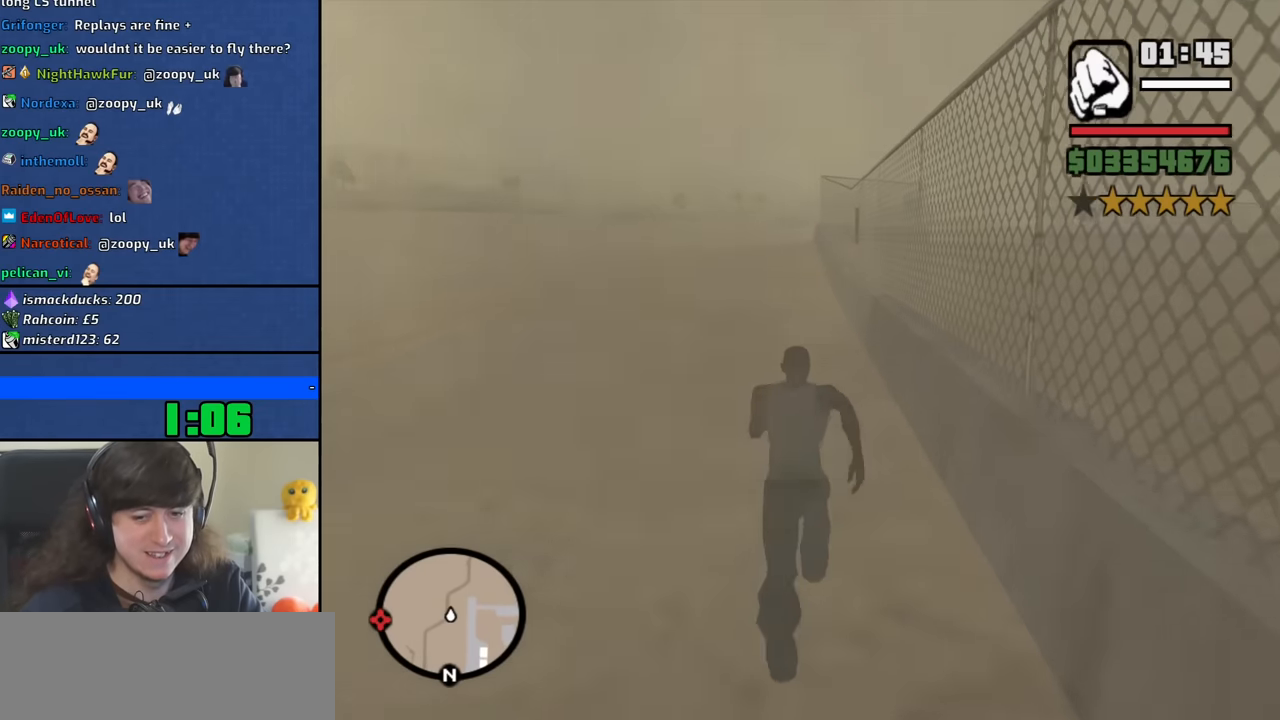
{"keys": ["space", "w"], "mouse": [], "events": [[83, "space", "down"], [183, "space", "up"], [266, "space", "down"], [366, "space", "up"], [450, "space", "down"]]}
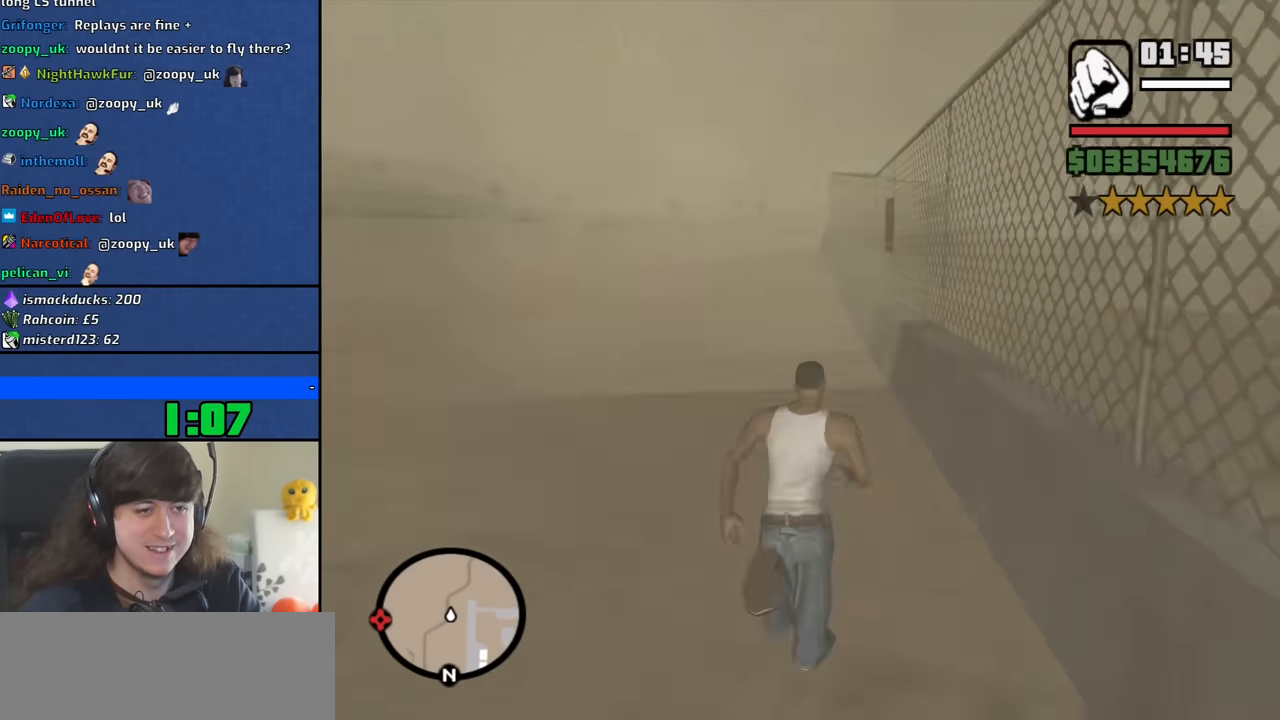
{"keys": ["w"], "mouse": [], "events": [[50, "space", "up"], [150, "space", "down"], [233, "space", "up"], [333, "space", "down"], [433, "space", "up"]]}
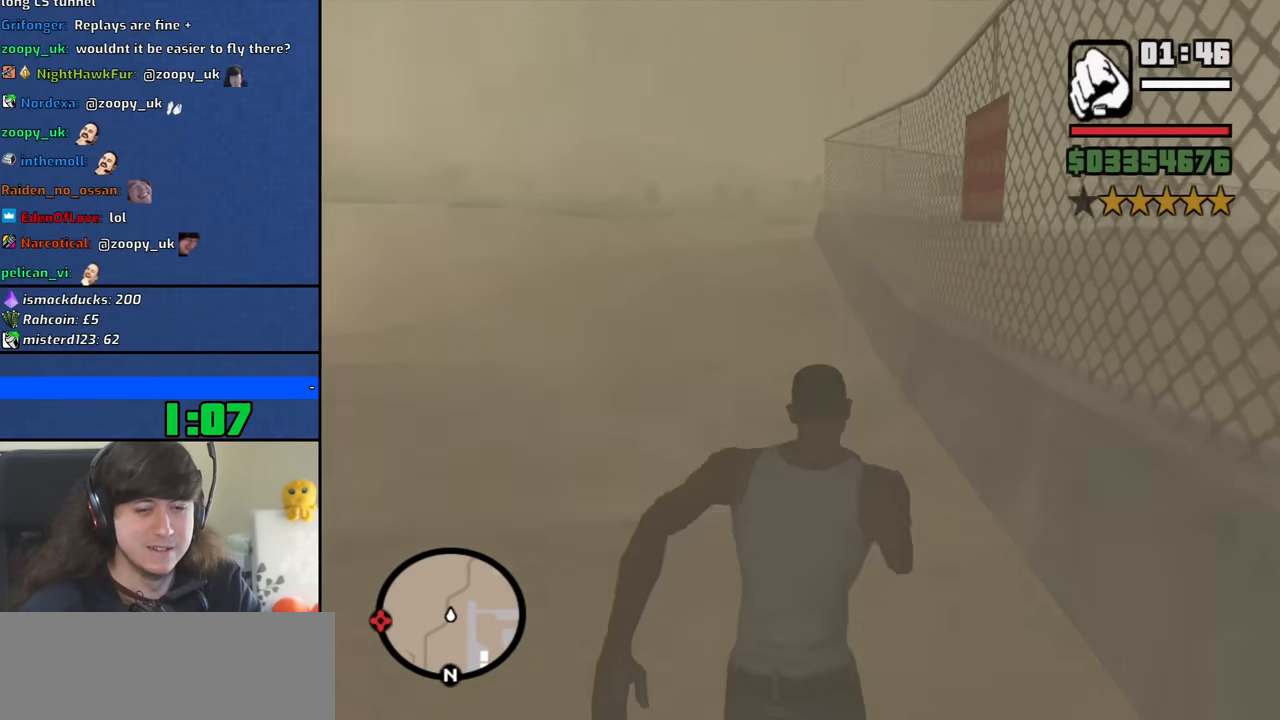
{"keys": ["w"], "mouse": [], "events": [[16, "space", "down"], [116, "space", "up"], [200, "space", "down"], [300, "space", "up"], [400, "space", "down"], [483, "space", "up"]]}
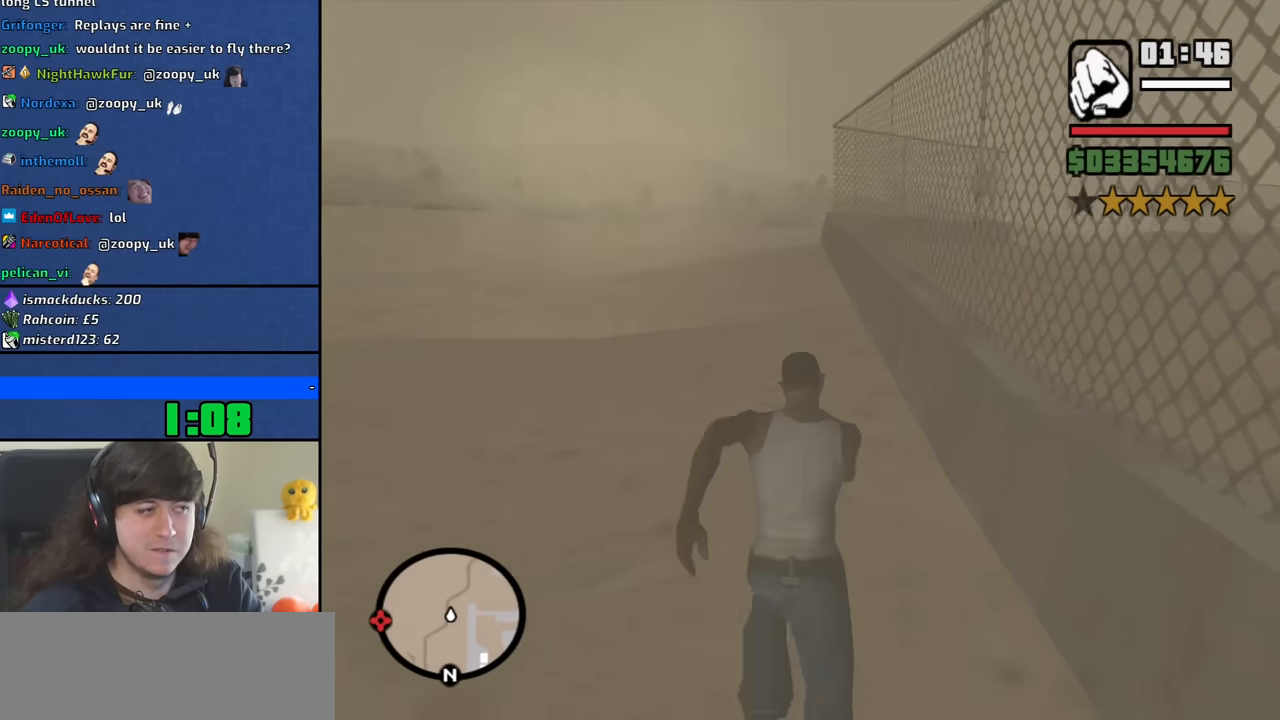
{"keys": ["space", "w"], "mouse": [], "events": [[83, "space", "down"], [183, "space", "up"], [266, "space", "down"], [366, "space", "up"], [450, "space", "down"]]}
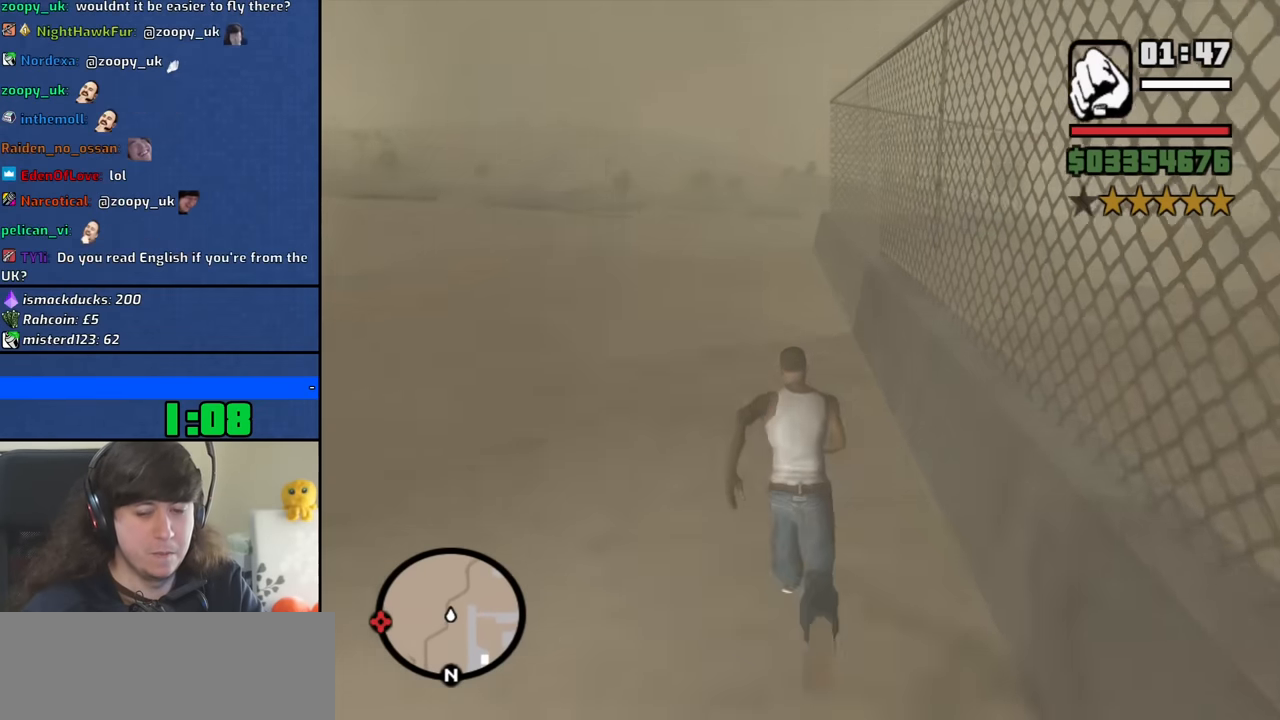
{"keys": ["w"], "mouse": [], "events": [[50, "space", "up"], [150, "space", "down"], [233, "space", "up"], [333, "space", "down"], [433, "space", "up"]]}
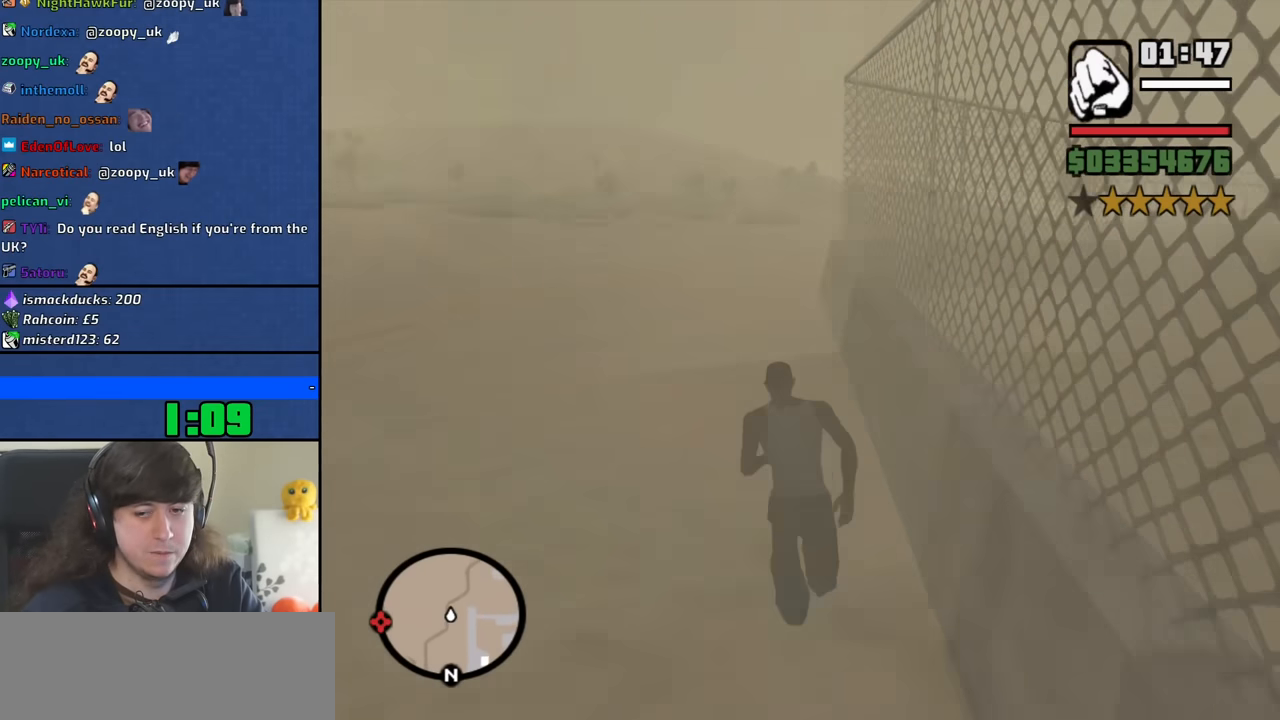
{"keys": ["w"], "mouse": [], "events": [[16, "space", "down"], [116, "space", "up"], [200, "space", "down"], [300, "space", "up"], [400, "space", "down"], [483, "space", "up"]]}
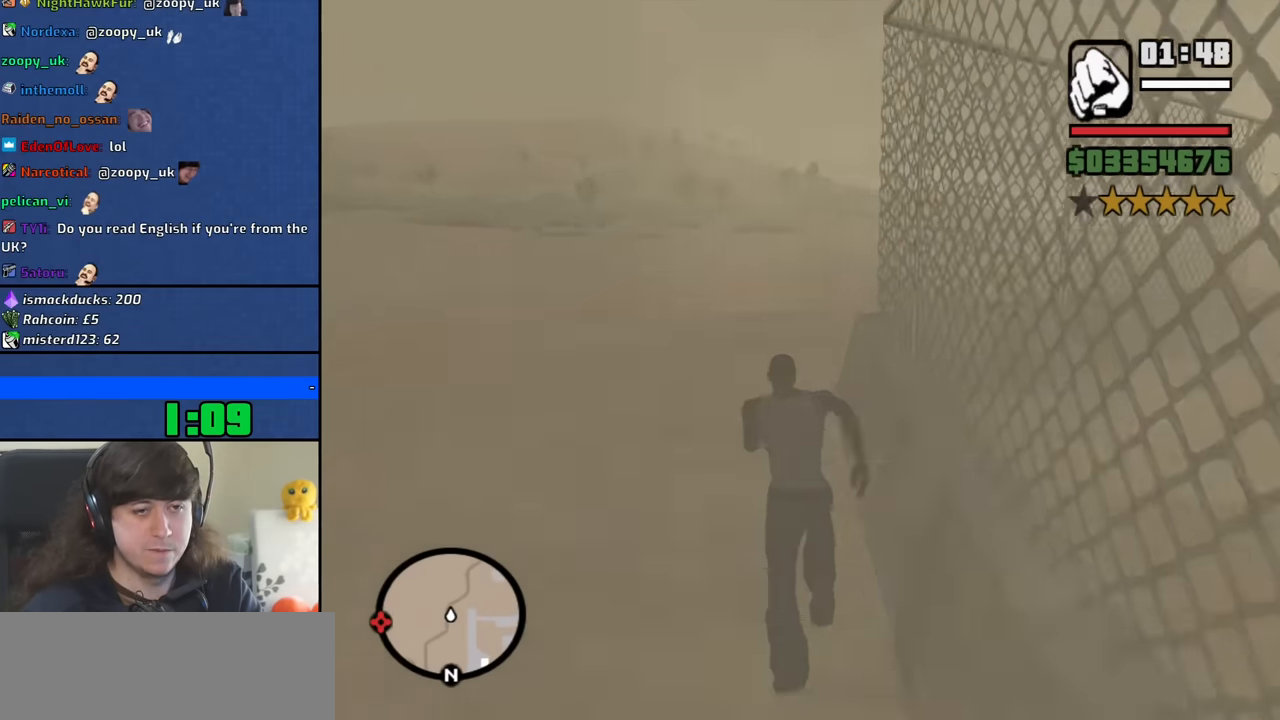
{"keys": ["space", "w"], "mouse": [], "events": [[83, "space", "down"], [183, "space", "up"], [266, "space", "down"], [366, "space", "up"], [450, "space", "down"]]}
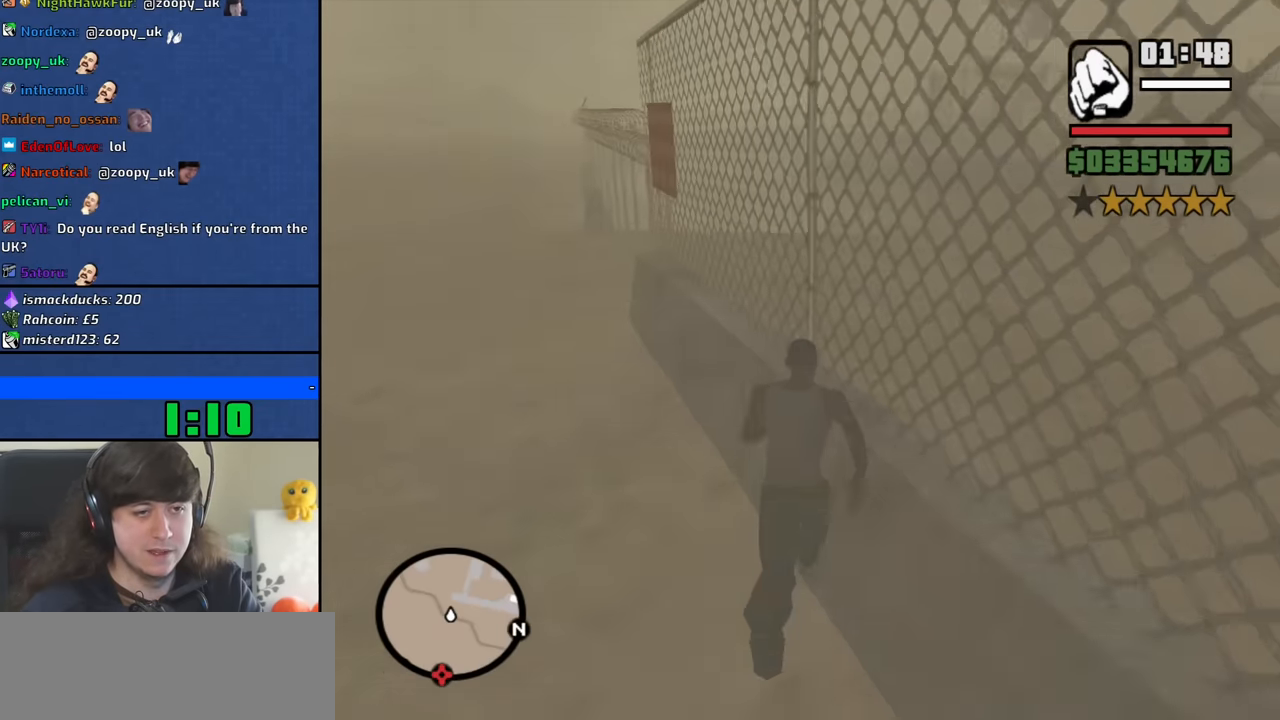
{"keys": ["w"], "mouse": [], "events": [[50, "space", "up"], [150, "space", "down"], [233, "space", "up"], [333, "space", "down"], [433, "space", "up"]]}
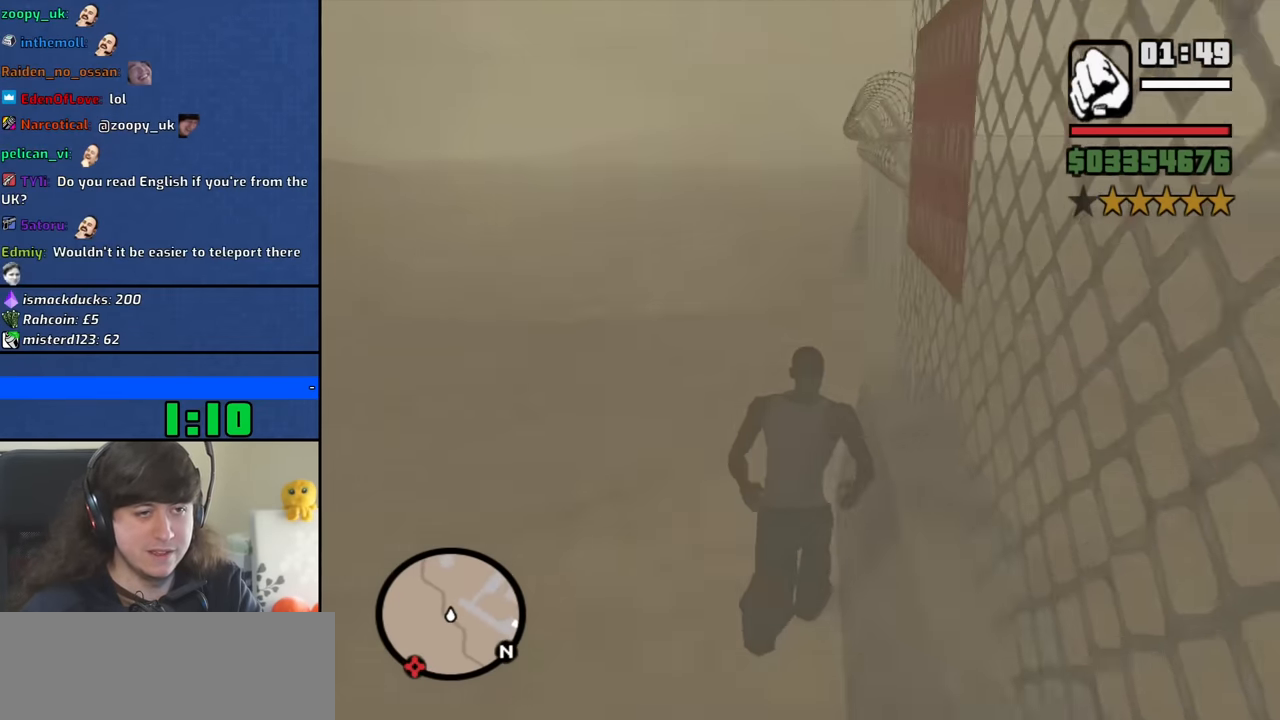
{"keys": ["w"], "mouse": [], "events": [[16, "space", "down"], [116, "space", "up"], [200, "space", "down"], [300, "space", "up"], [400, "space", "down"], [483, "space", "up"]]}
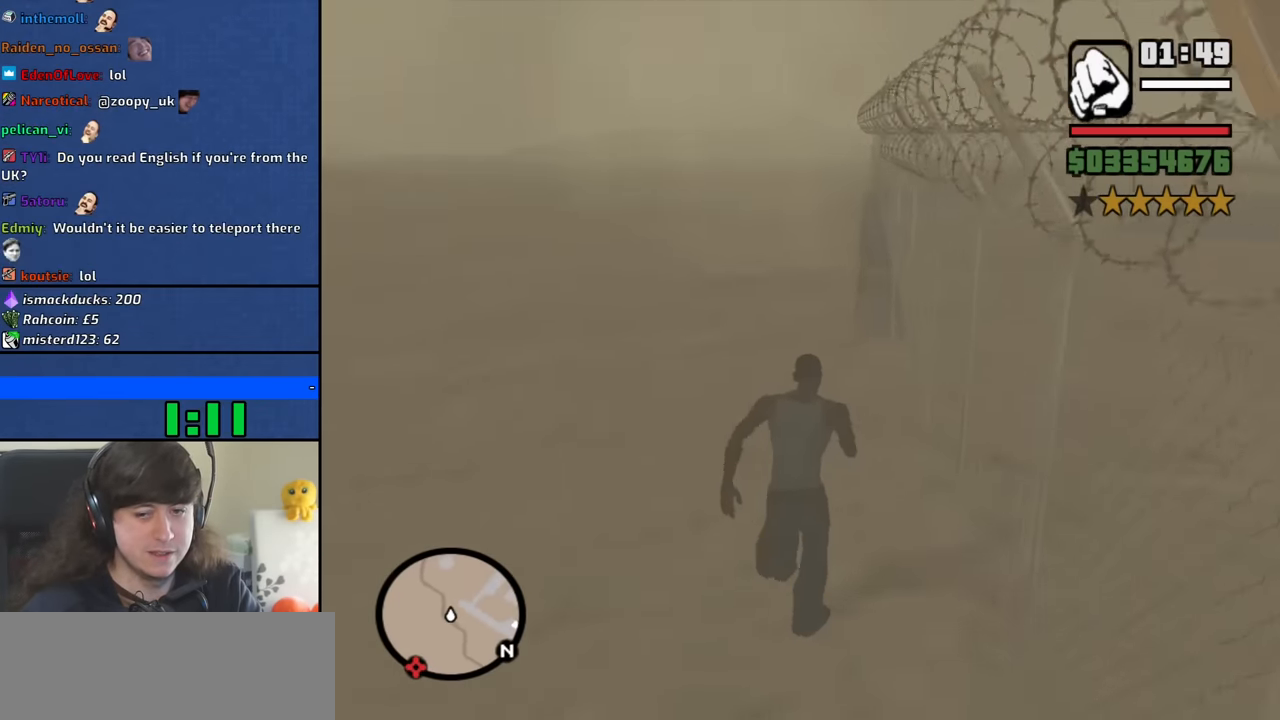
{"keys": ["space", "w"], "mouse": [], "events": [[83, "space", "down"], [183, "space", "up"], [266, "space", "down"], [366, "space", "up"], [450, "space", "down"]]}
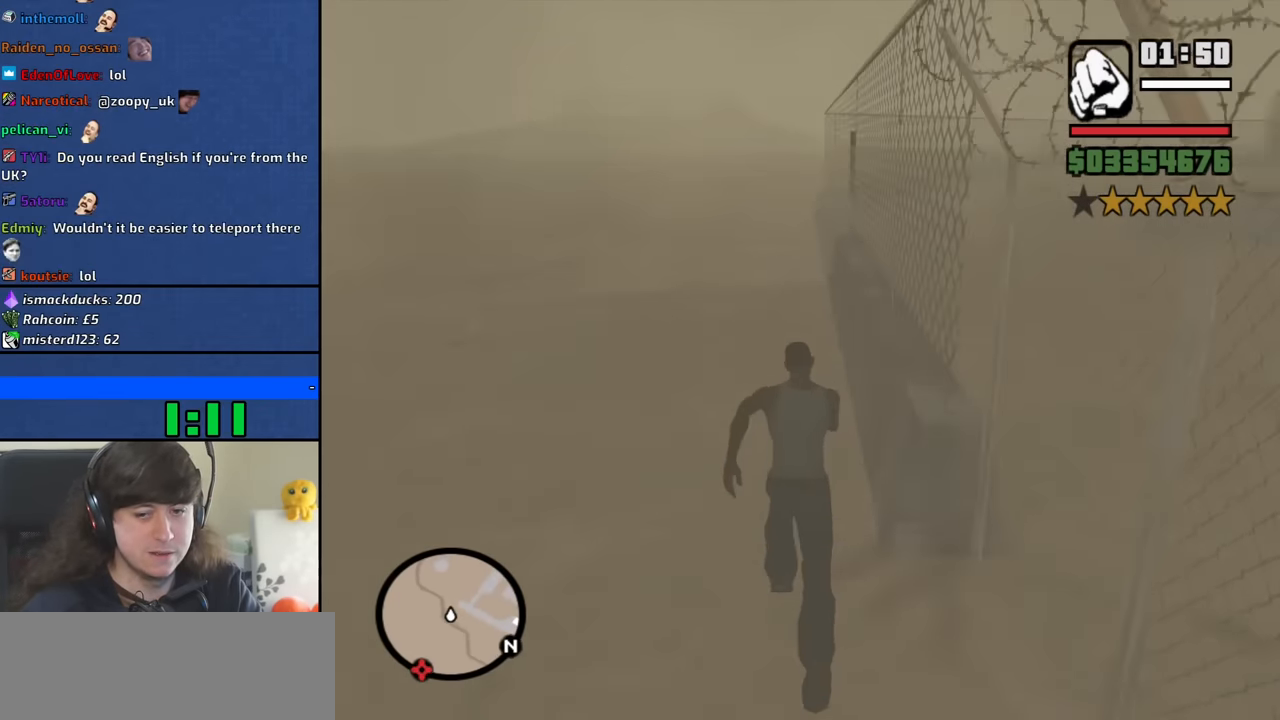
{"keys": ["w"], "mouse": [], "events": [[50, "space", "up"], [150, "space", "down"], [233, "space", "up"], [333, "space", "down"], [416, "space", "up"]]}
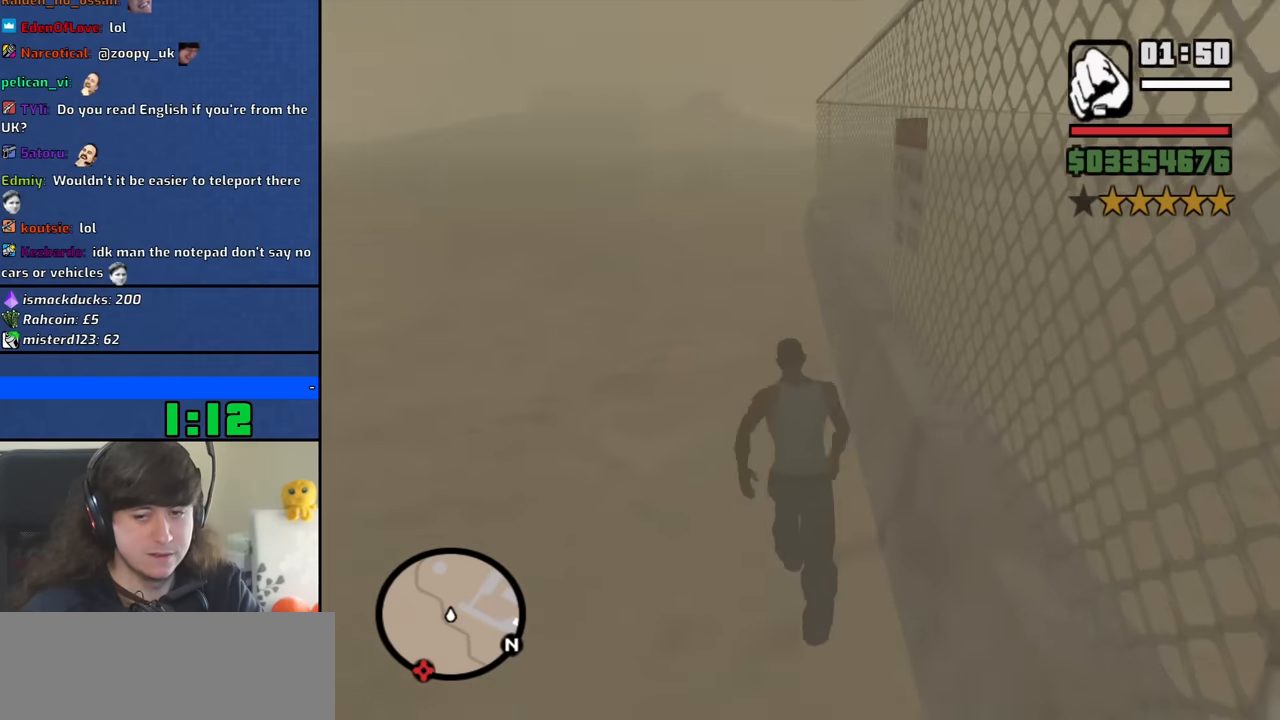
{"keys": ["w"], "mouse": [], "events": [[16, "space", "down"], [116, "space", "up"], [200, "space", "down"], [300, "space", "up"], [400, "space", "down"], [483, "space", "up"]]}
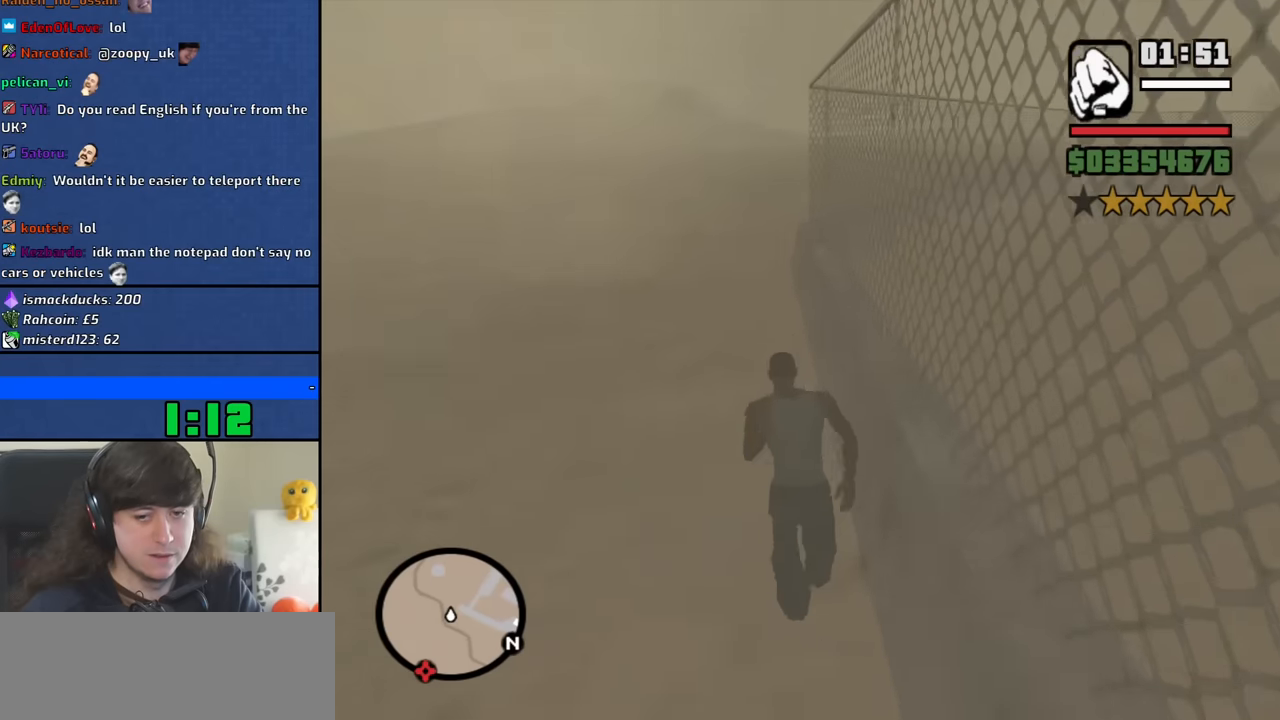
{"keys": ["space", "w"], "mouse": [], "events": [[83, "space", "down"], [183, "space", "up"], [266, "space", "down"], [366, "space", "up"], [450, "space", "down"]]}
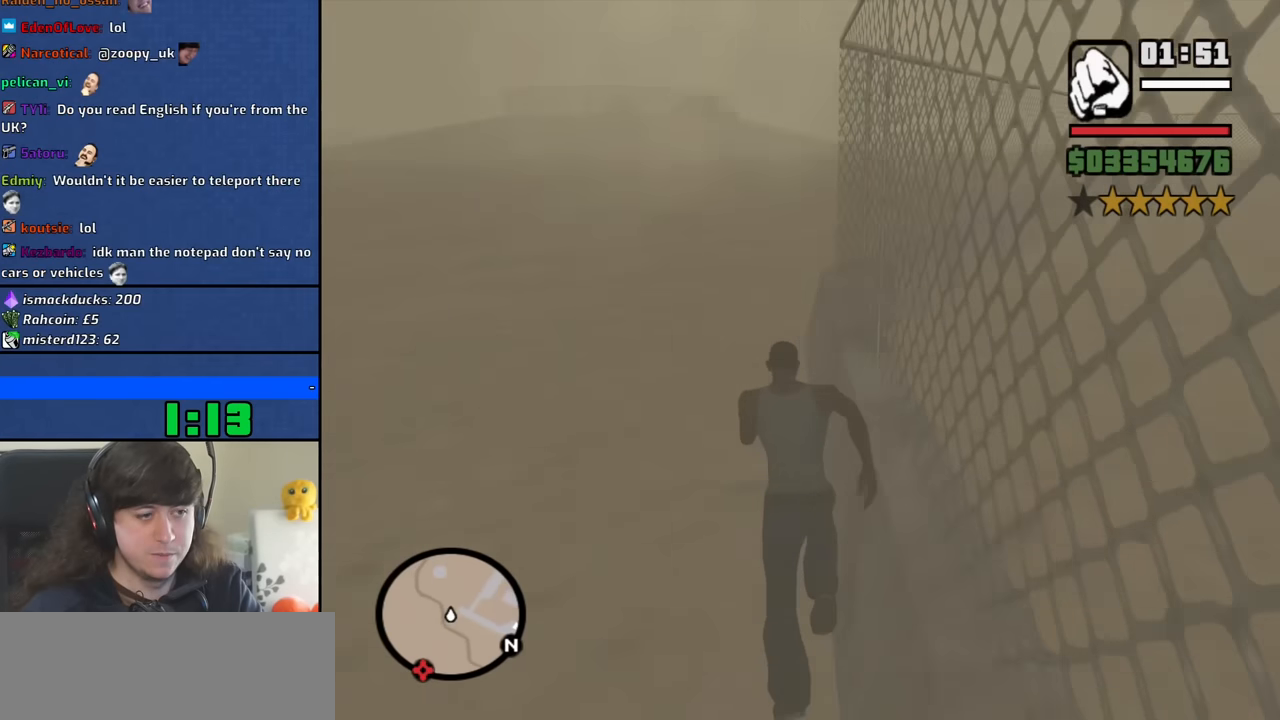
{"keys": ["w"], "mouse": [], "events": [[50, "space", "up"], [150, "space", "down"], [233, "space", "up"], [333, "space", "down"], [433, "space", "up"]]}
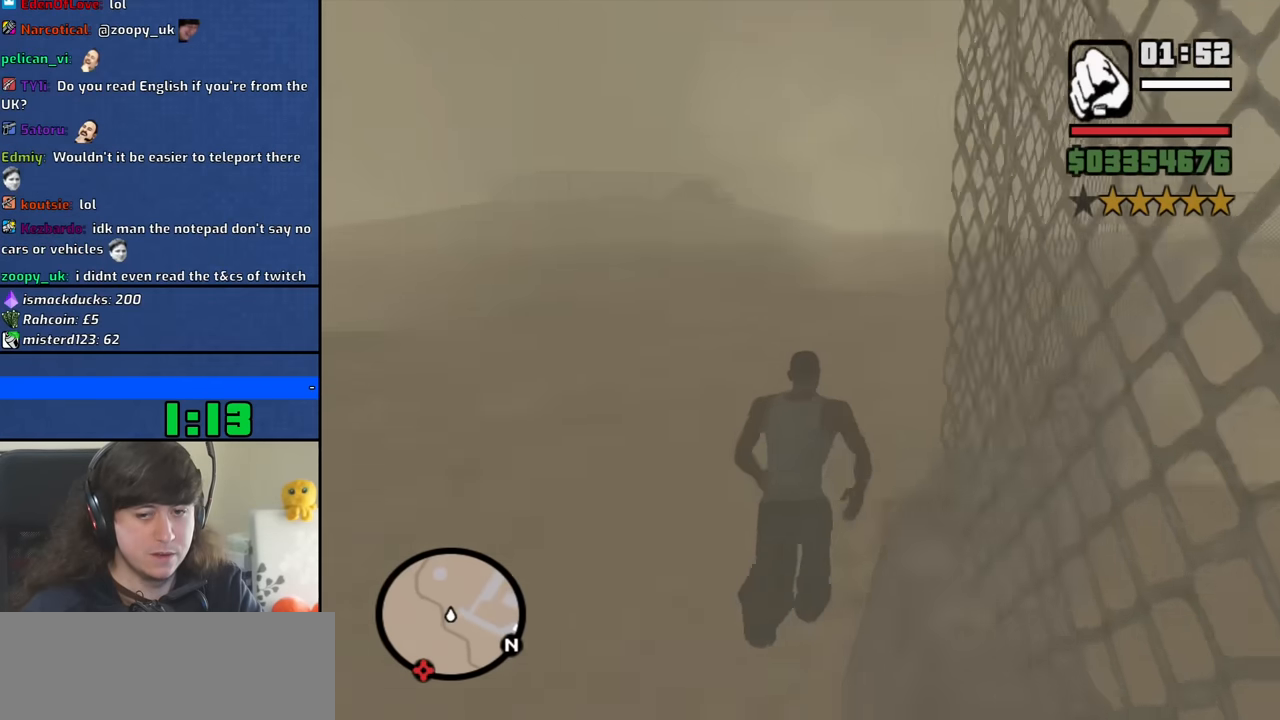
{"keys": ["w"], "mouse": [], "events": [[16, "space", "down"], [116, "space", "up"], [200, "space", "down"], [300, "space", "up"], [400, "space", "down"], [483, "space", "up"]]}
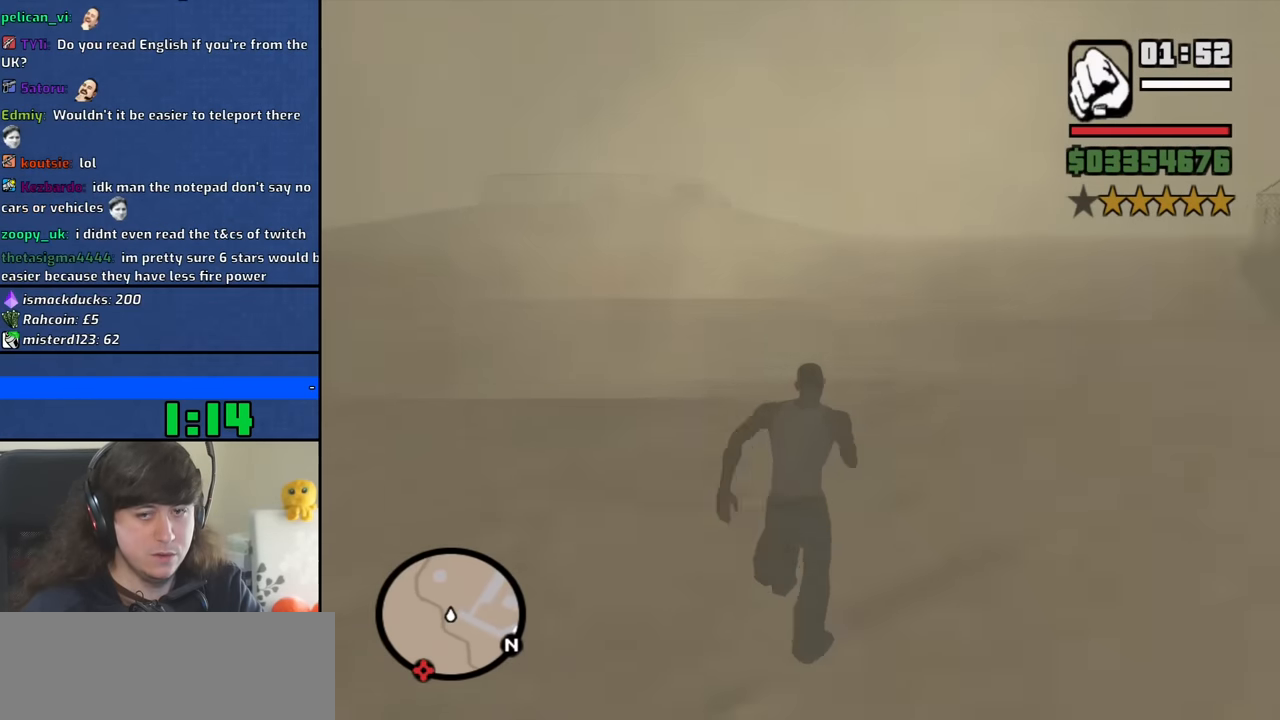
{"keys": ["space", "w"], "mouse": [], "events": [[83, "space", "down"], [183, "space", "up"], [266, "space", "down"], [366, "space", "up"], [450, "space", "down"]]}
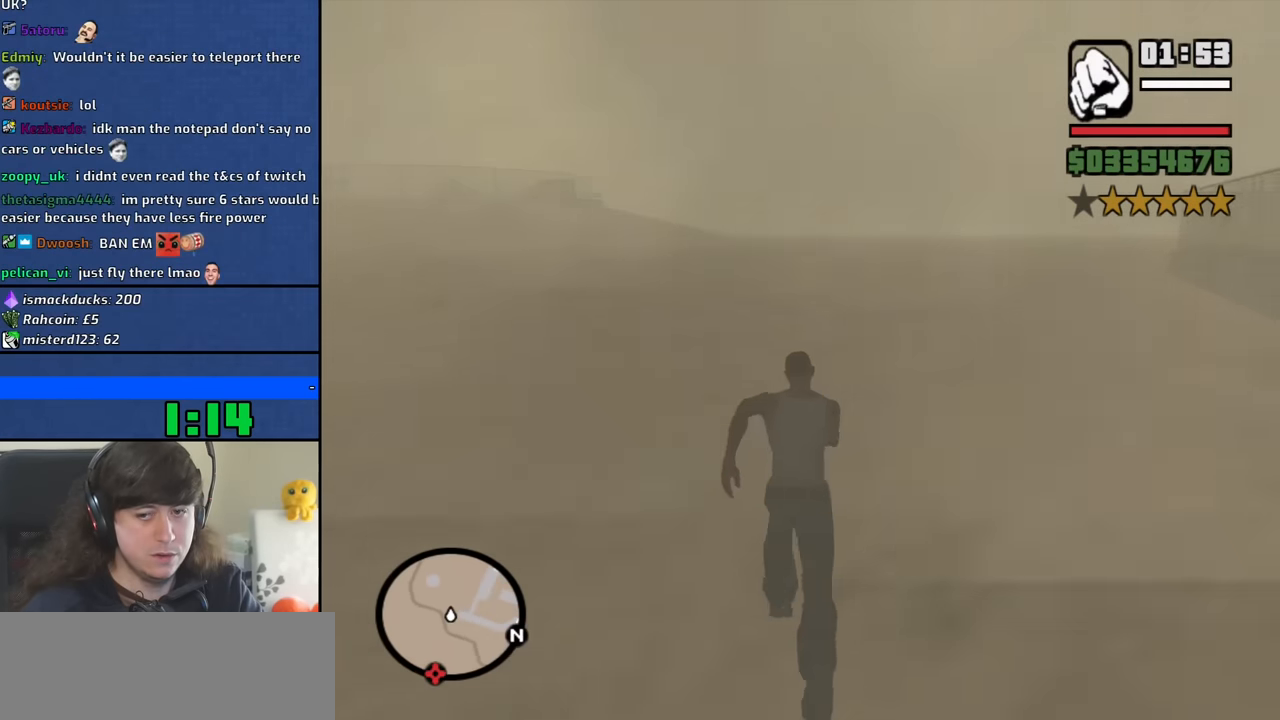
{"keys": ["w"], "mouse": [], "events": [[50, "space", "up"], [150, "space", "down"], [233, "space", "up"], [333, "space", "down"], [433, "space", "up"]]}
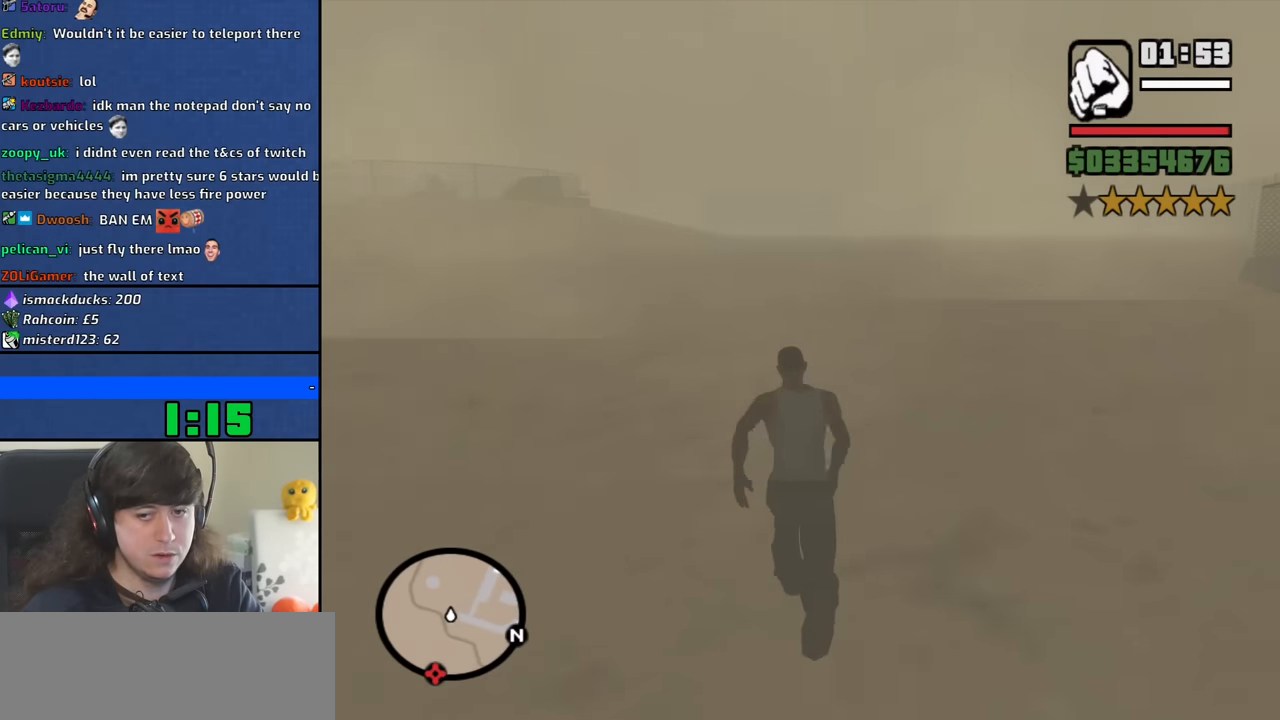
{"keys": ["w"], "mouse": [], "events": [[16, "space", "down"], [116, "space", "up"], [200, "space", "down"], [300, "space", "up"], [400, "space", "down"], [483, "space", "up"]]}
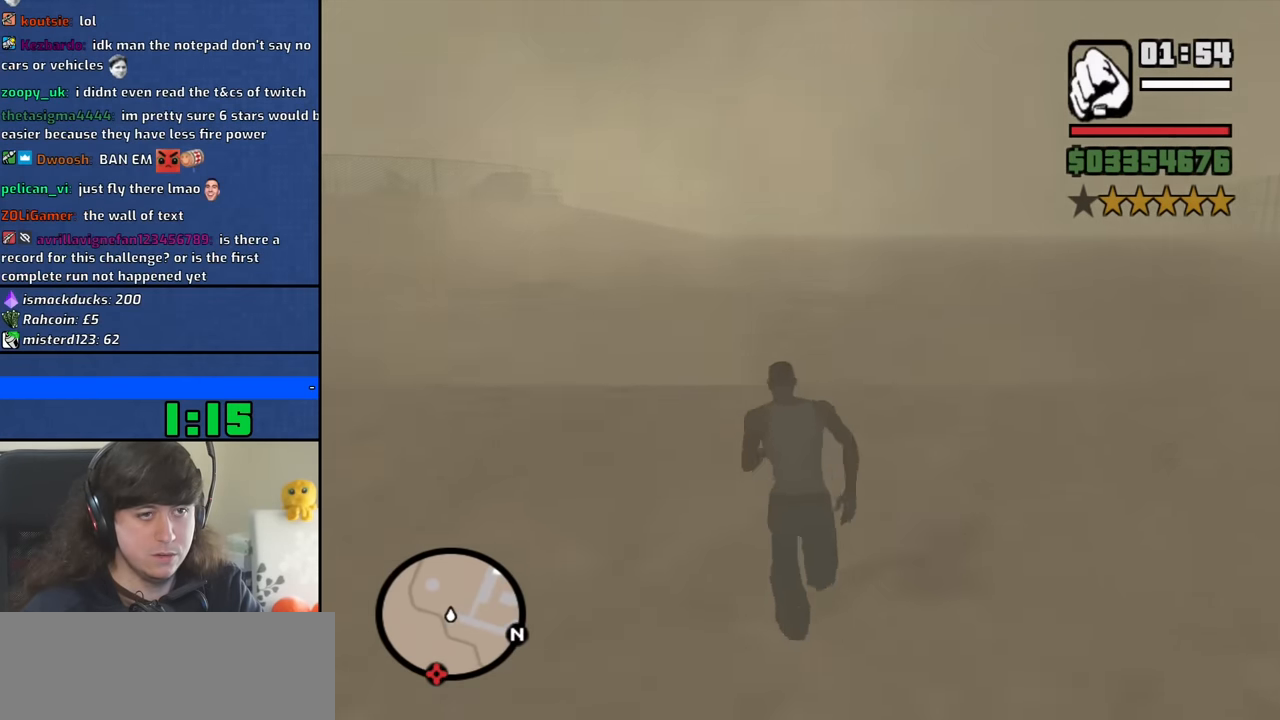
{"keys": ["space", "w"], "mouse": [], "events": [[83, "space", "down"], [183, "space", "up"], [266, "space", "down"], [366, "space", "up"], [450, "space", "down"]]}
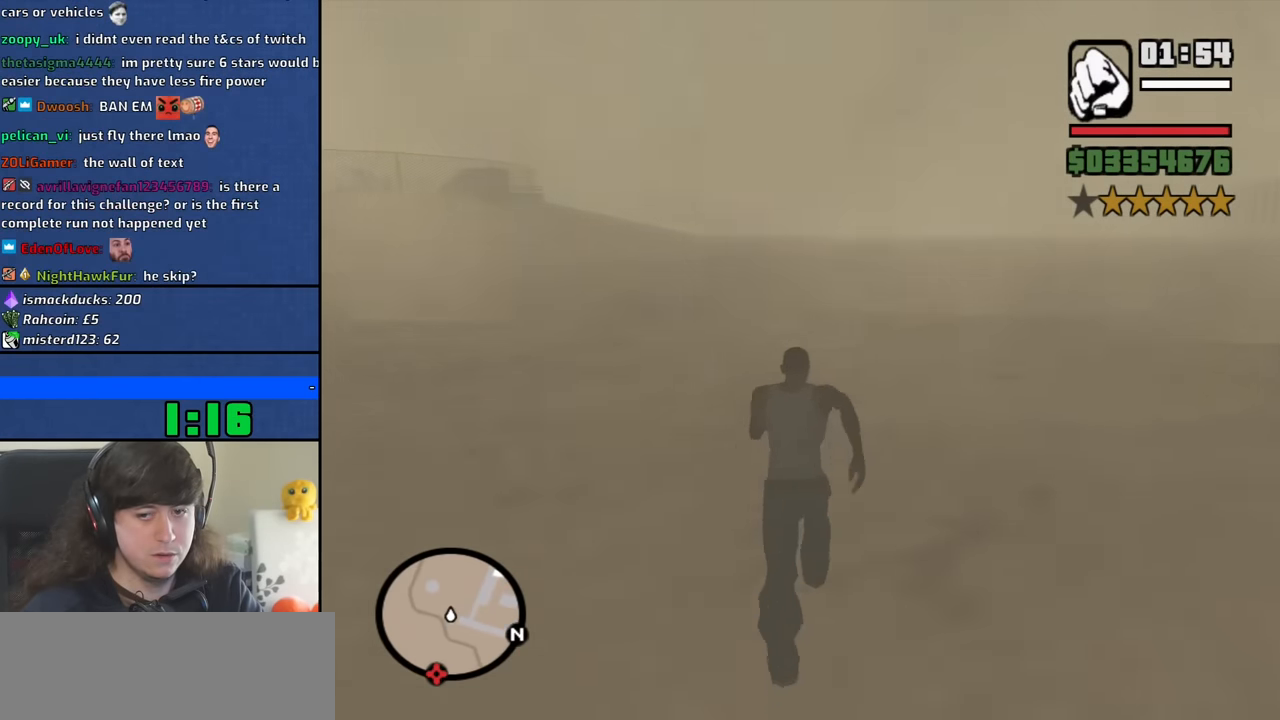
{"keys": ["w"], "mouse": [], "events": [[50, "space", "up"], [150, "space", "down"], [233, "space", "up"], [333, "space", "down"], [433, "space", "up"]]}
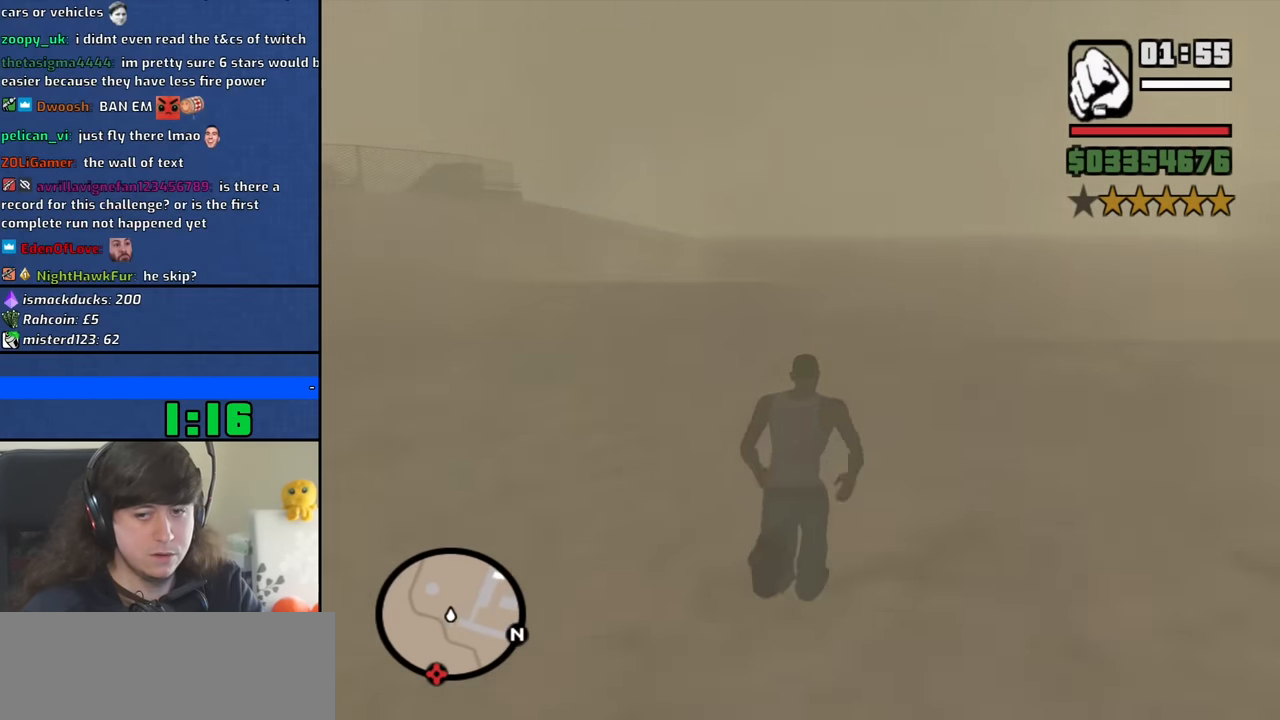
{"keys": ["w"], "mouse": [], "events": [[16, "space", "down"], [116, "space", "up"], [200, "space", "down"], [300, "space", "up"], [400, "space", "down"], [483, "space", "up"]]}
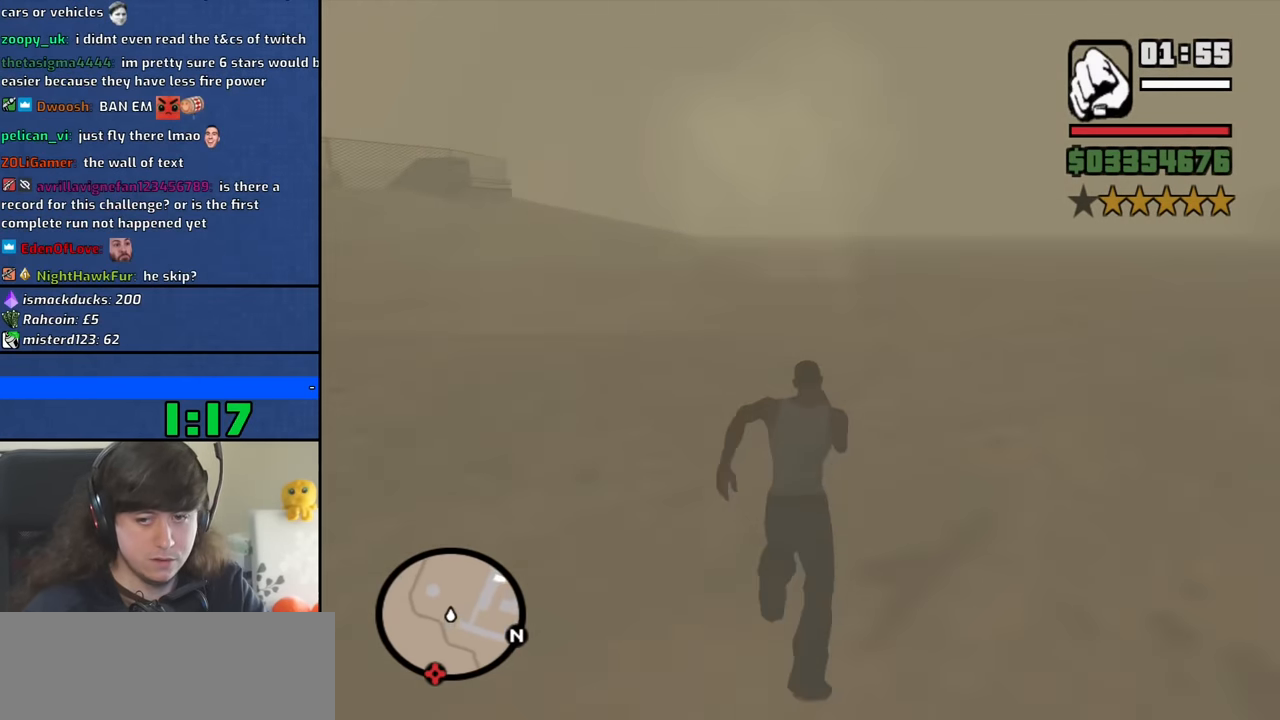
{"keys": ["space", "w"], "mouse": [], "events": [[83, "space", "down"], [183, "space", "up"], [266, "space", "down"], [366, "space", "up"], [450, "space", "down"]]}
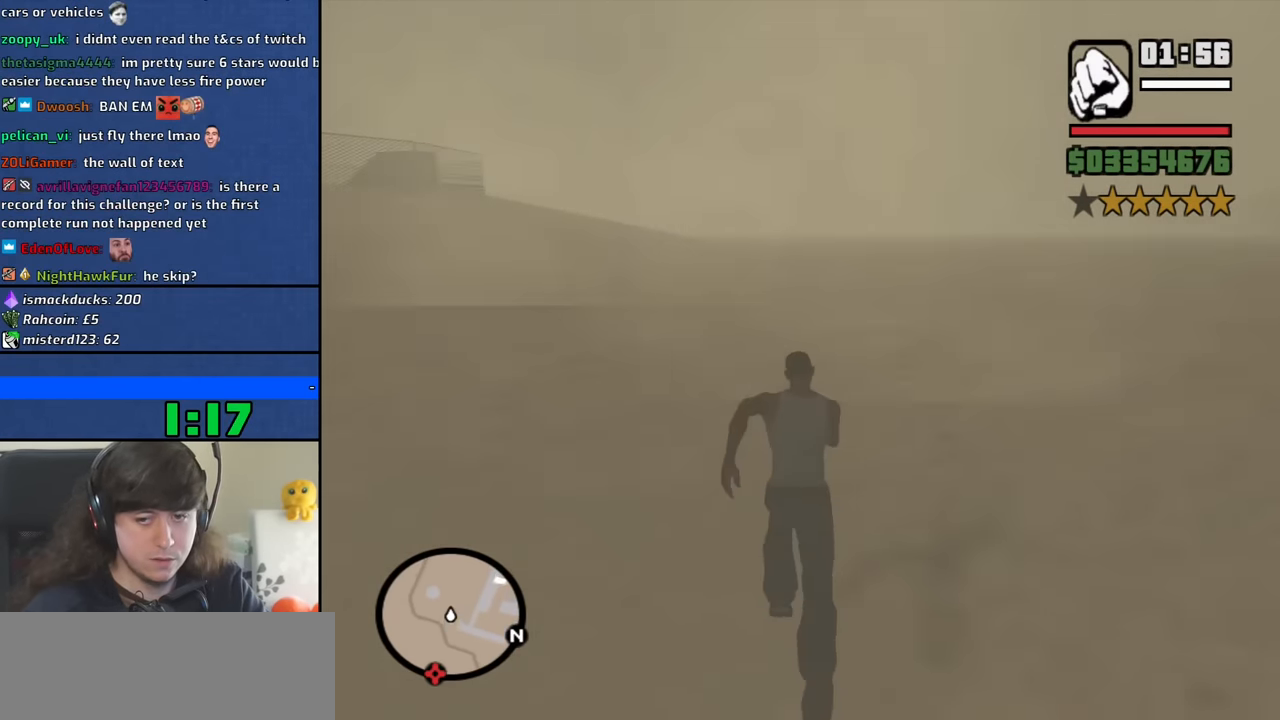
{"keys": ["space", "w"], "mouse": [], "events": [[50, "space", "up"], [150, "space", "down"], [233, "space", "up"], [333, "space", "down"], [433, "space", "up"], [516, "space", "down"]]}
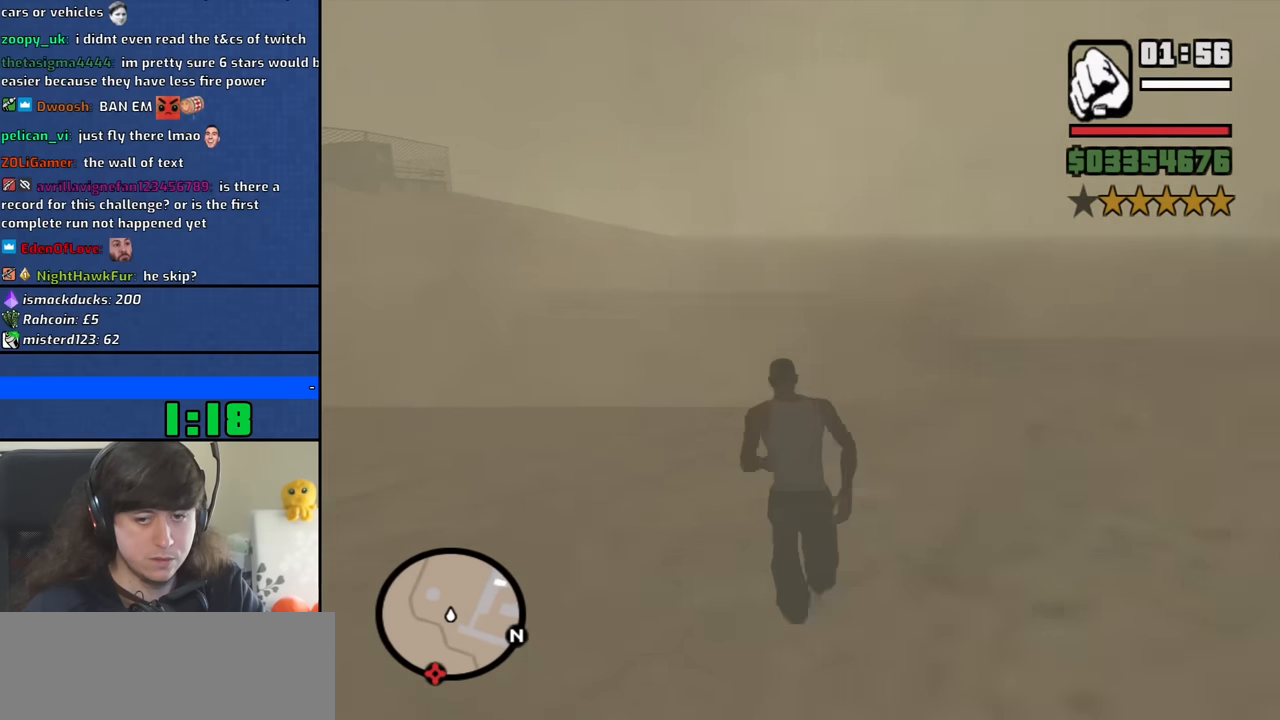
{"keys": ["w"], "mouse": [], "events": [[100, "space", "up"], [183, "space", "down"], [283, "space", "up"], [383, "space", "down"], [467, "space", "up"]]}
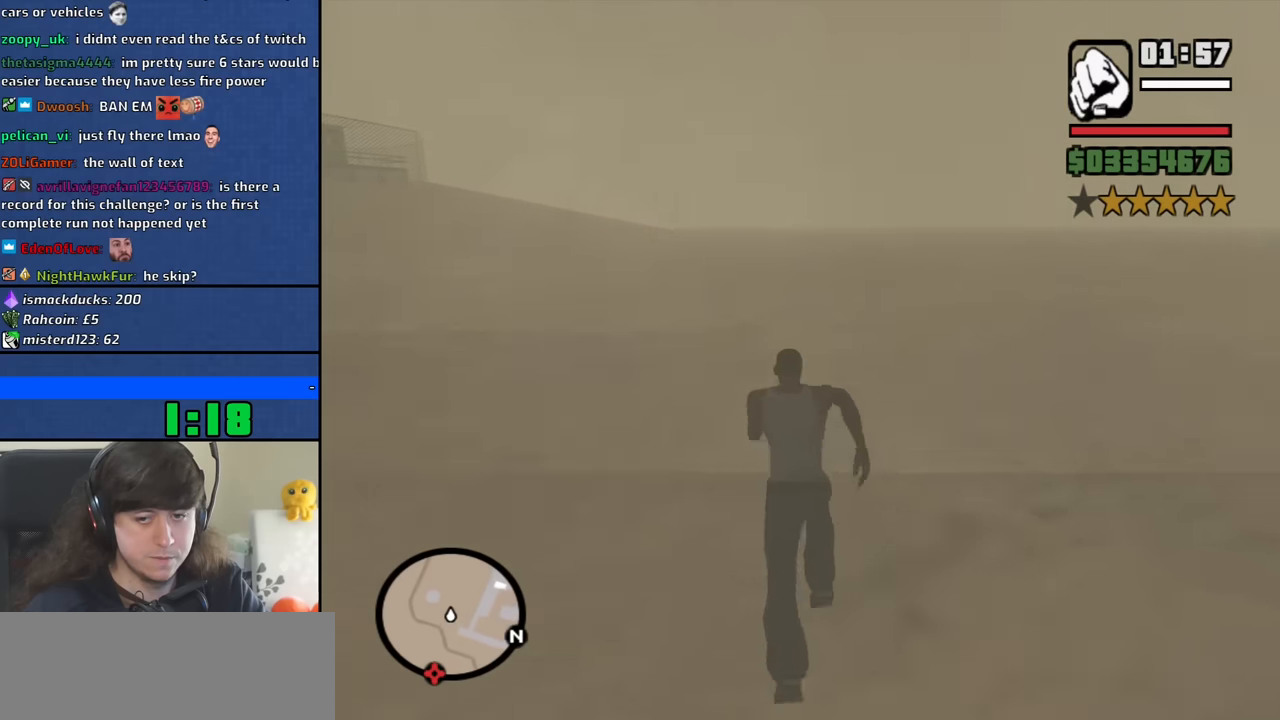
{"keys": ["space", "w"], "mouse": [], "events": [[67, "space", "down"], [167, "space", "up"], [250, "space", "down"], [350, "space", "up"], [433, "space", "down"]]}
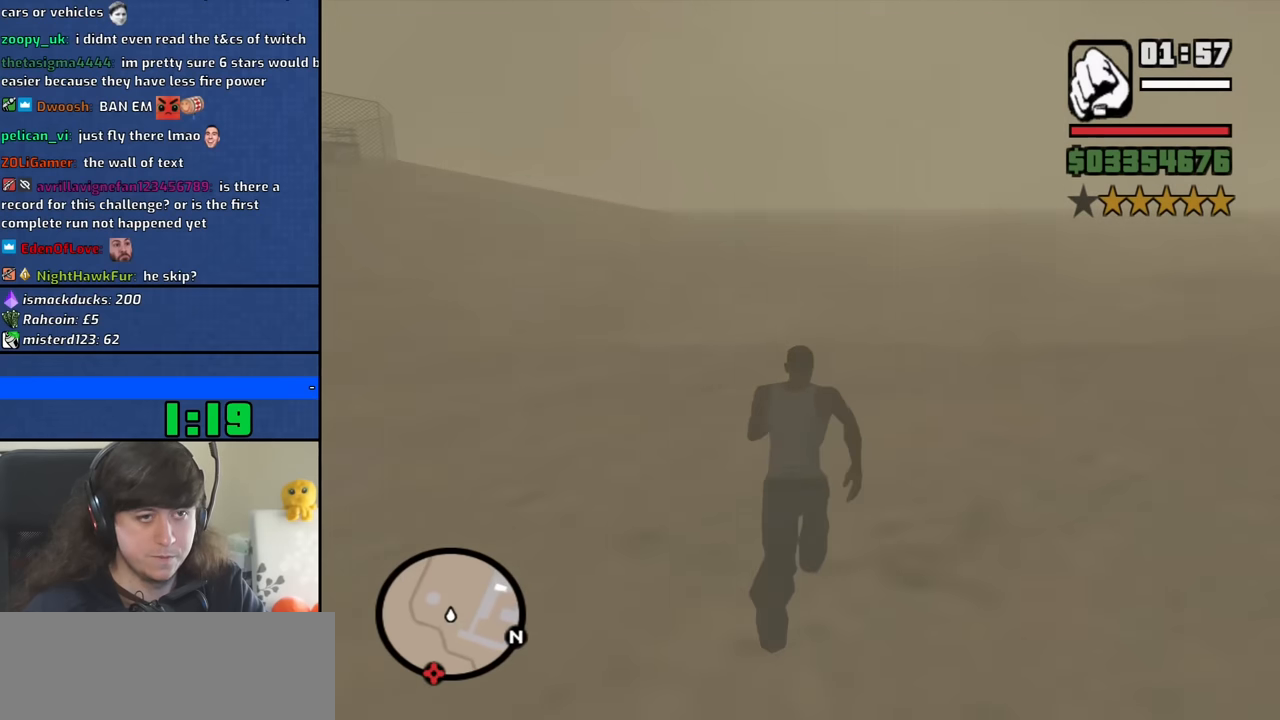
{"keys": ["space", "w"], "mouse": [], "events": [[33, "space", "up"], [133, "space", "down"], [217, "space", "up"], [317, "space", "down"], [417, "space", "up"], [500, "space", "down"]]}
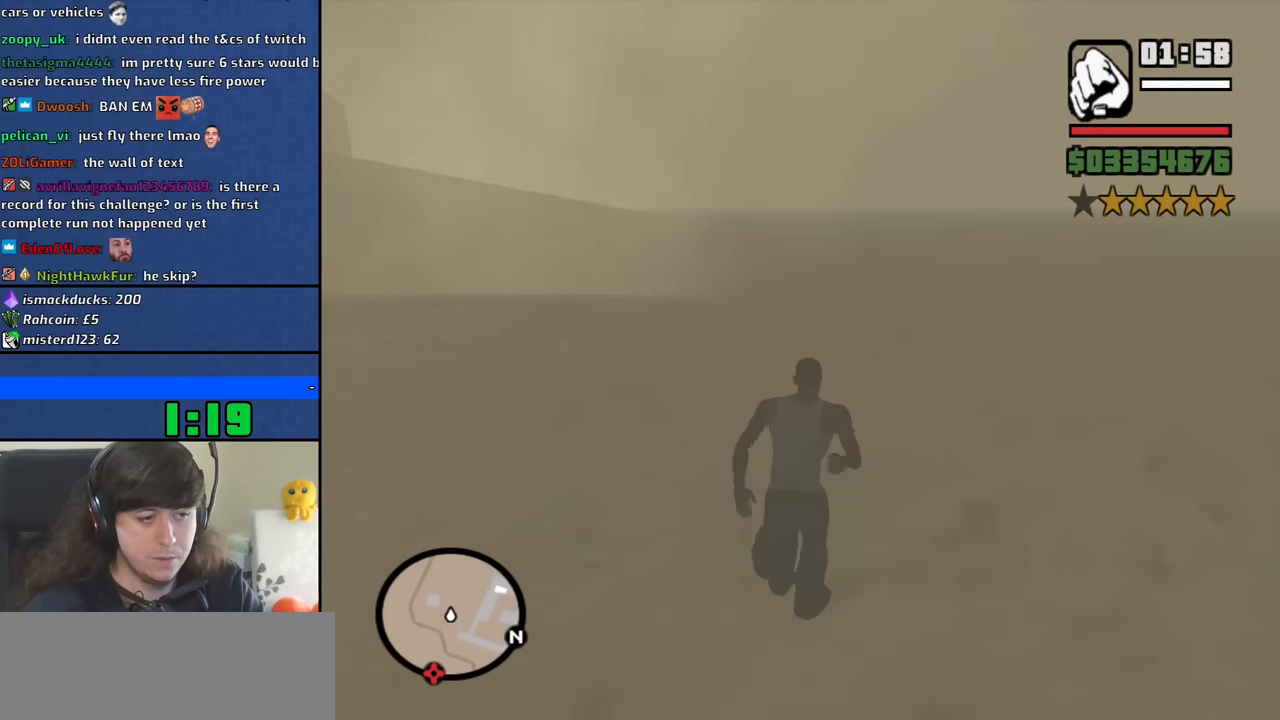
{"keys": ["w"], "mouse": [], "events": [[100, "space", "up"], [183, "space", "down"], [283, "space", "up"], [383, "space", "down"], [467, "space", "up"]]}
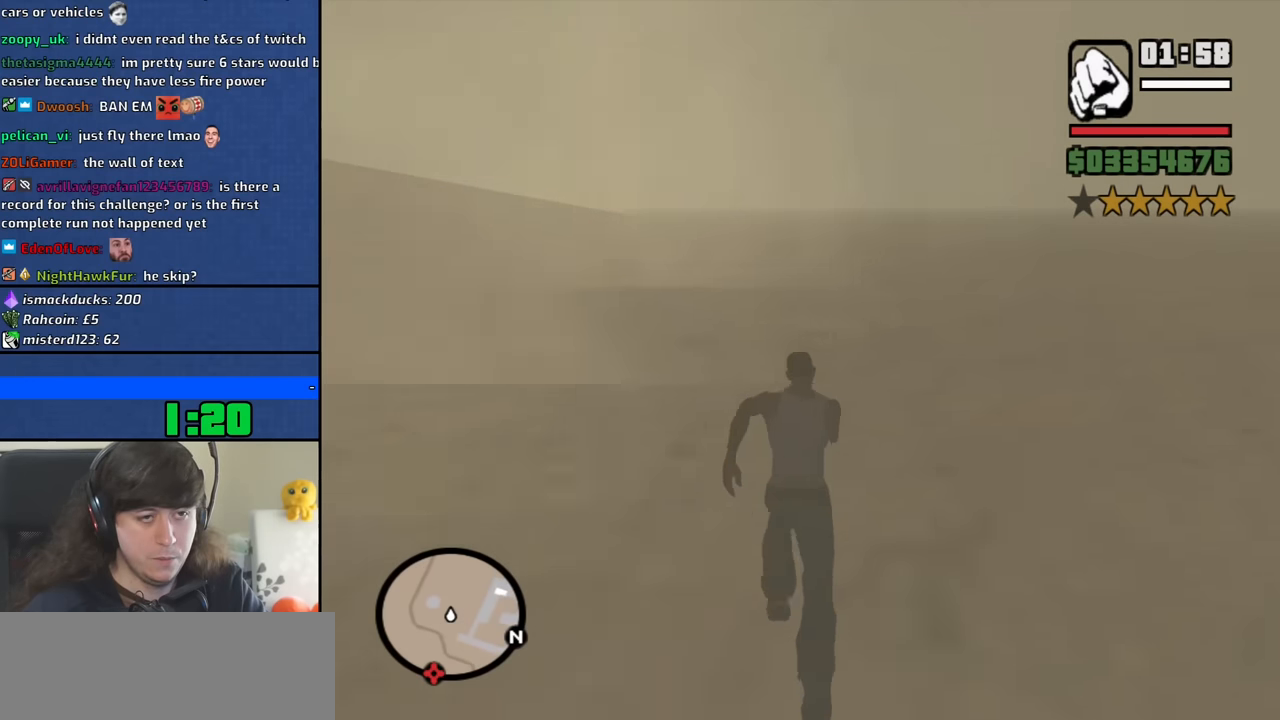
{"keys": ["space", "w"], "mouse": [], "events": [[67, "space", "down"], [167, "space", "up"], [250, "space", "down"], [350, "space", "up"], [433, "space", "down"]]}
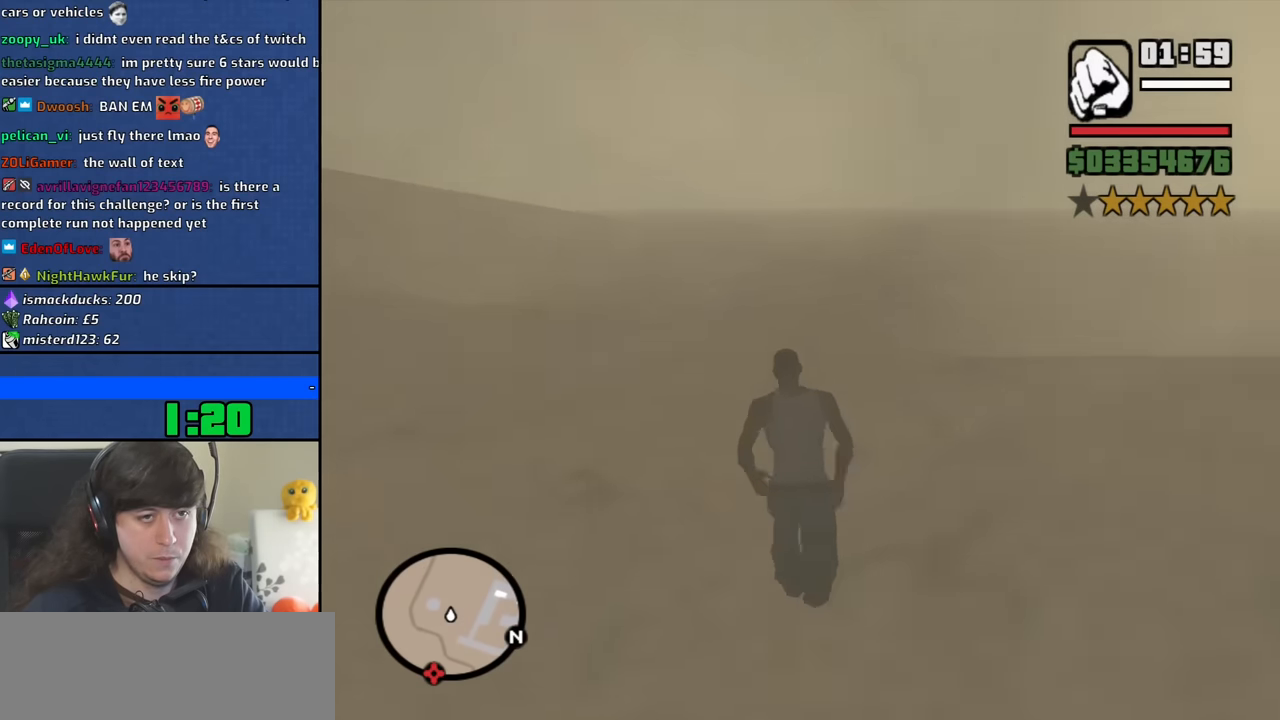
{"keys": ["space", "w"], "mouse": [], "events": [[33, "space", "up"], [133, "space", "down"], [217, "space", "up"], [317, "space", "down"], [417, "space", "up"], [500, "space", "down"]]}